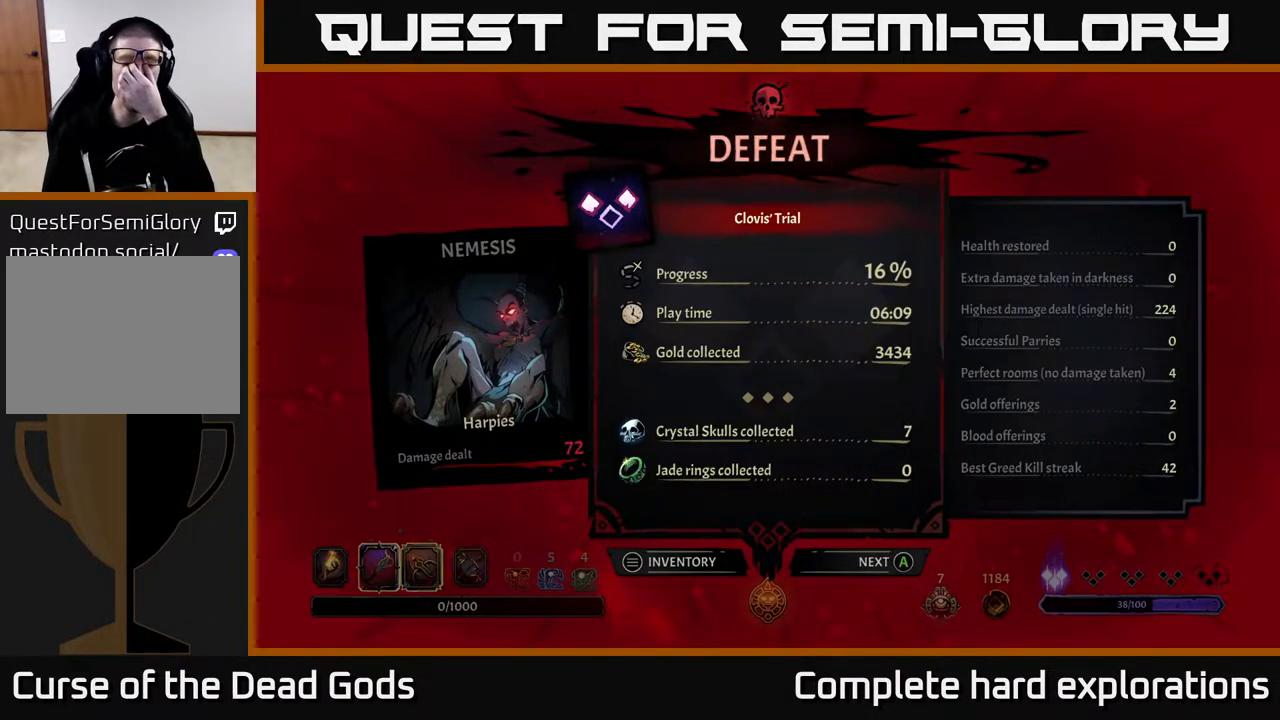
Gameplay with a controller (Xbox layout); each line is a JSON object with the inputs held at the frame after it. "events" lists button and stick changes between this image and that frame as [ms after this image, input, new state], when the widget could be followed in between.
{"buttons": [], "left_stick": "center", "right_stick": "center", "events": [[200, "A", "down"], [333, "A", "up"]]}
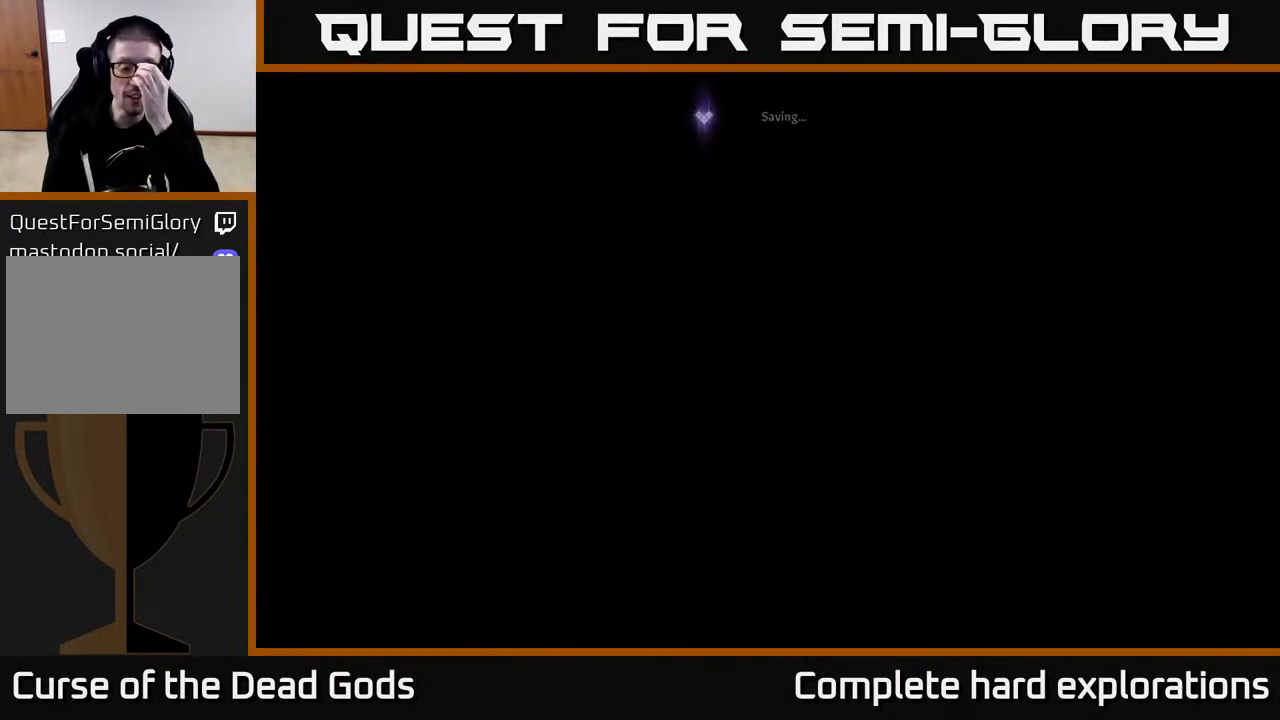
{"buttons": [], "left_stick": "center", "right_stick": "center", "events": []}
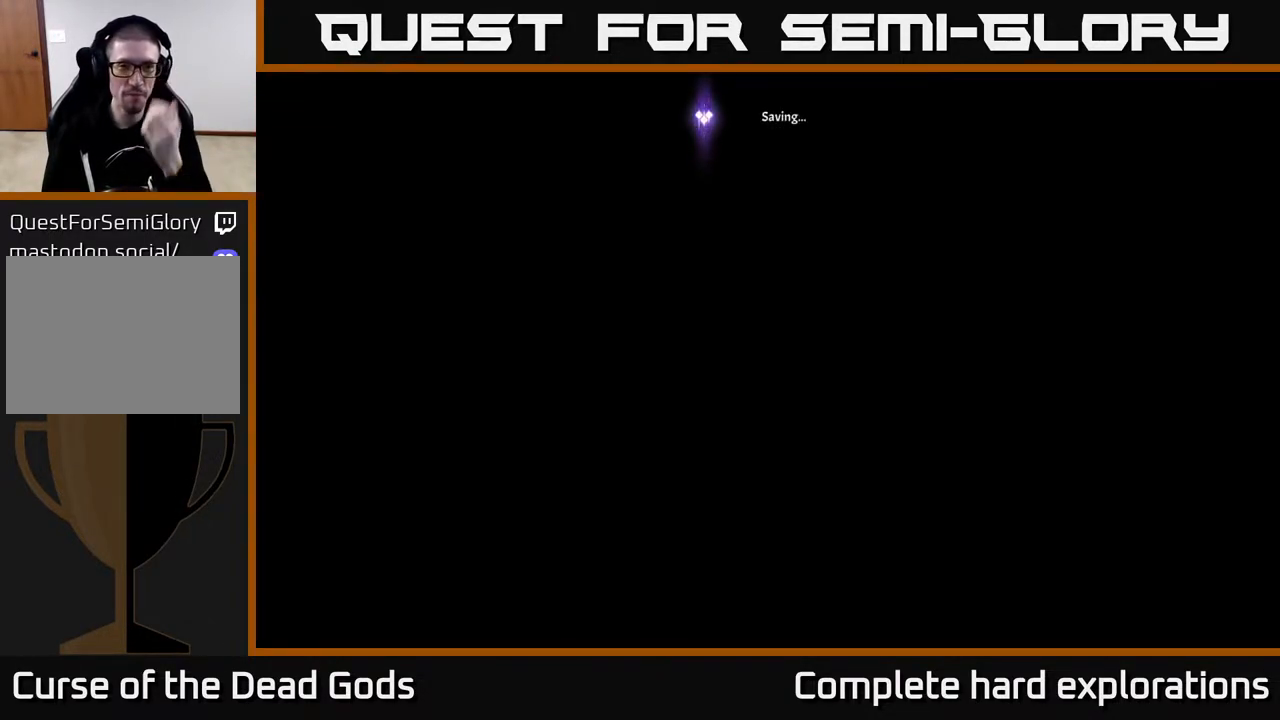
{"buttons": [], "left_stick": "center", "right_stick": "center", "events": []}
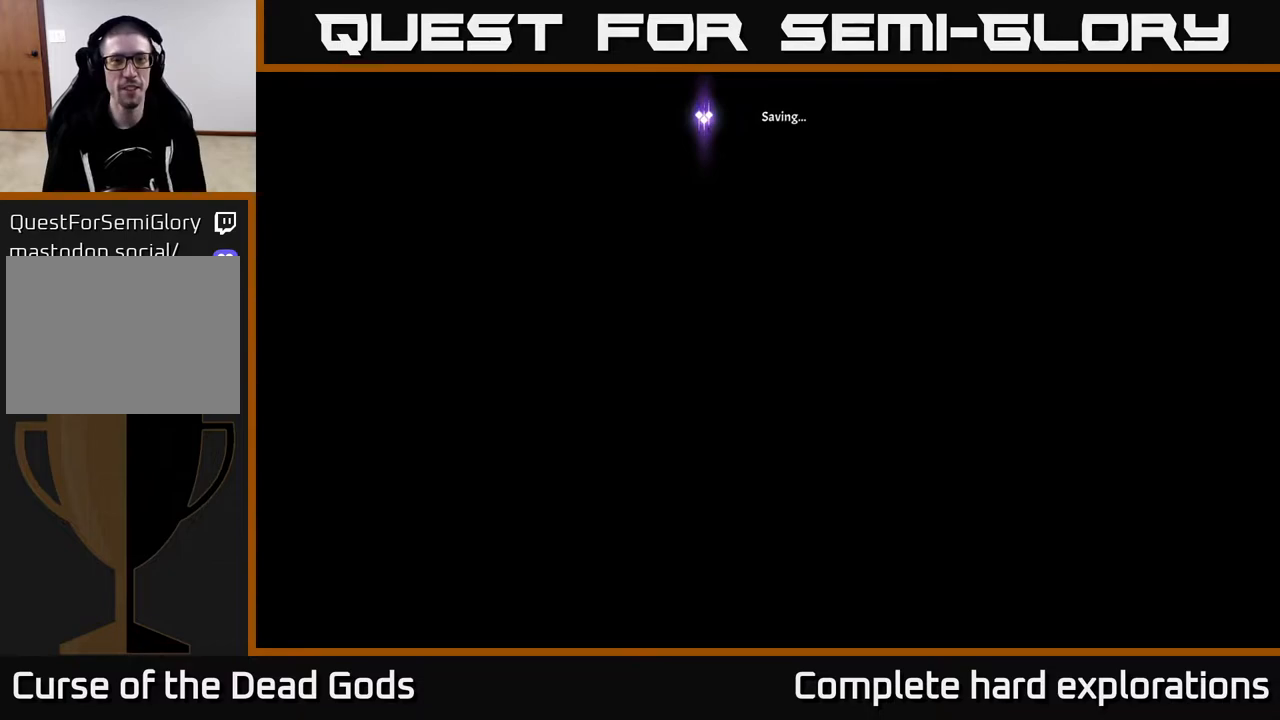
{"buttons": [], "left_stick": "center", "right_stick": "center", "events": []}
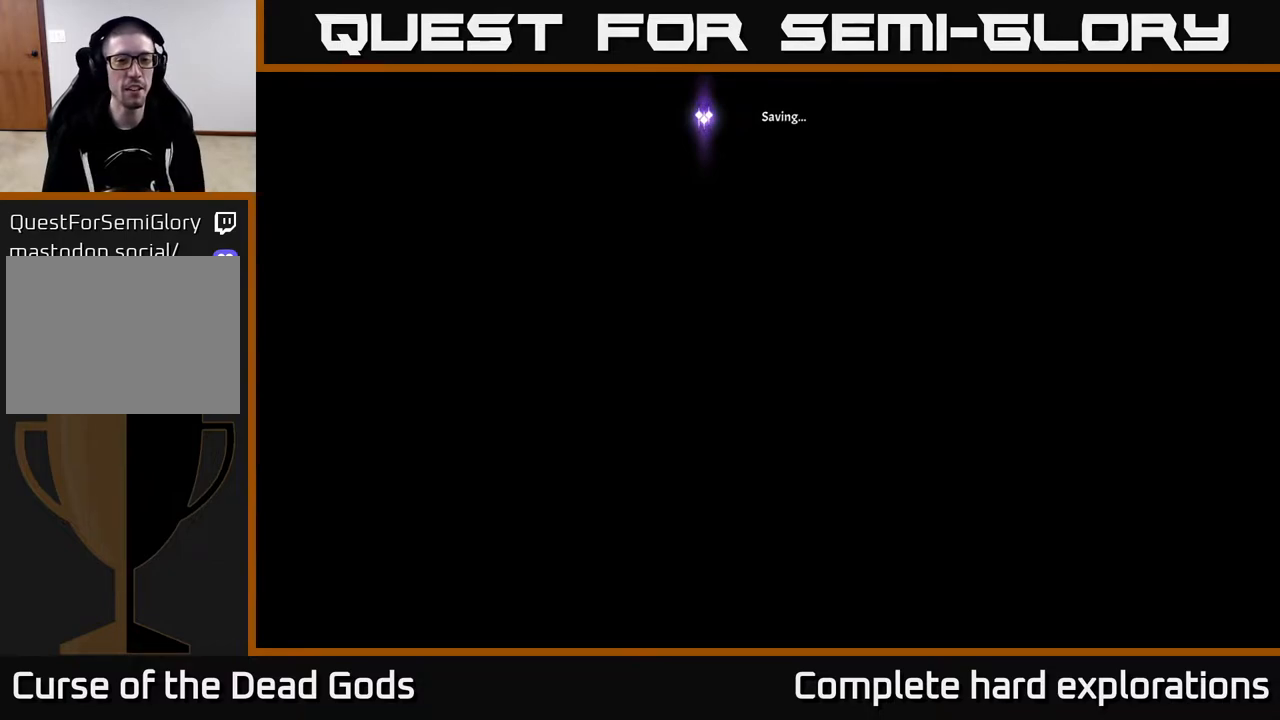
{"buttons": [], "left_stick": "center", "right_stick": "center", "events": []}
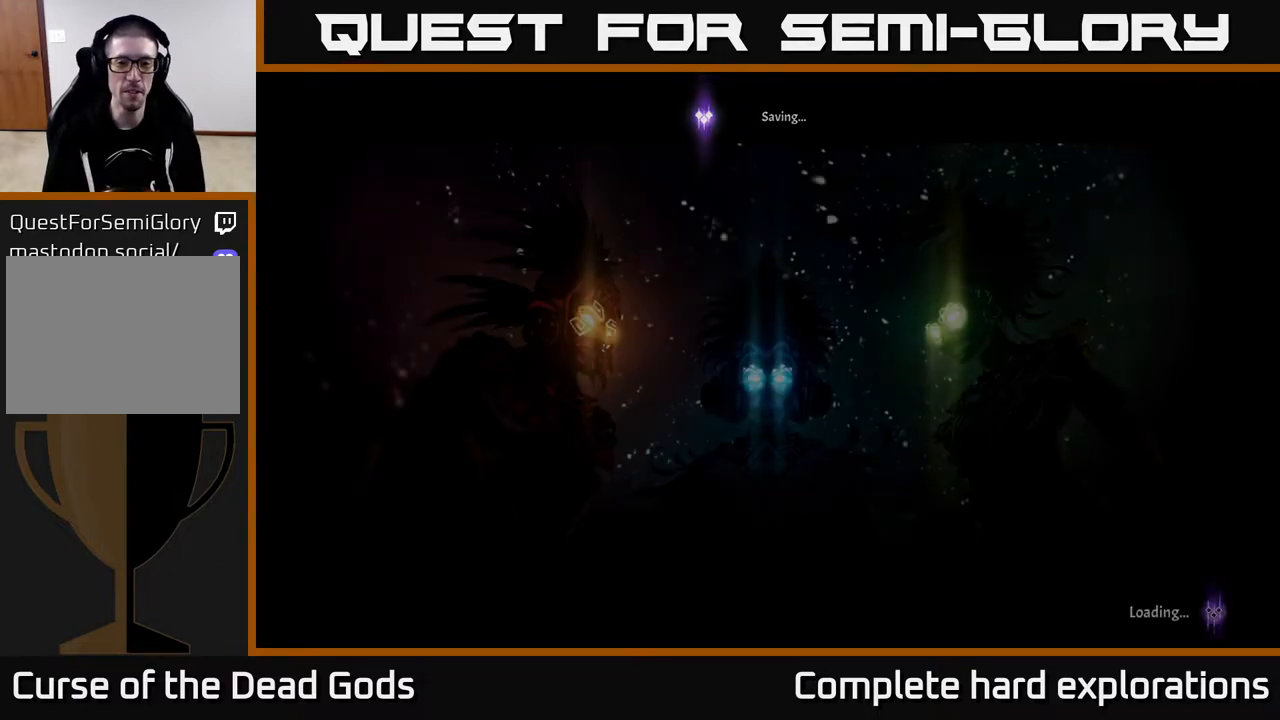
{"buttons": [], "left_stick": "center", "right_stick": "center", "events": []}
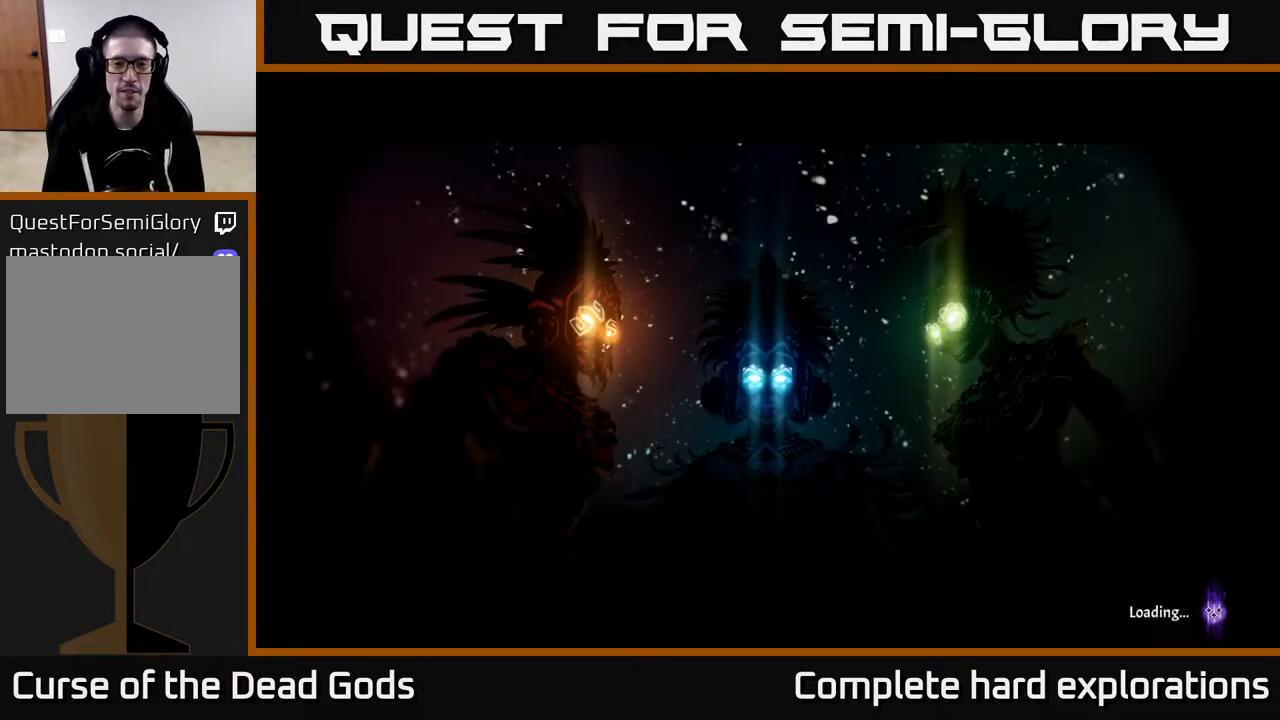
{"buttons": [], "left_stick": "center", "right_stick": "center", "events": []}
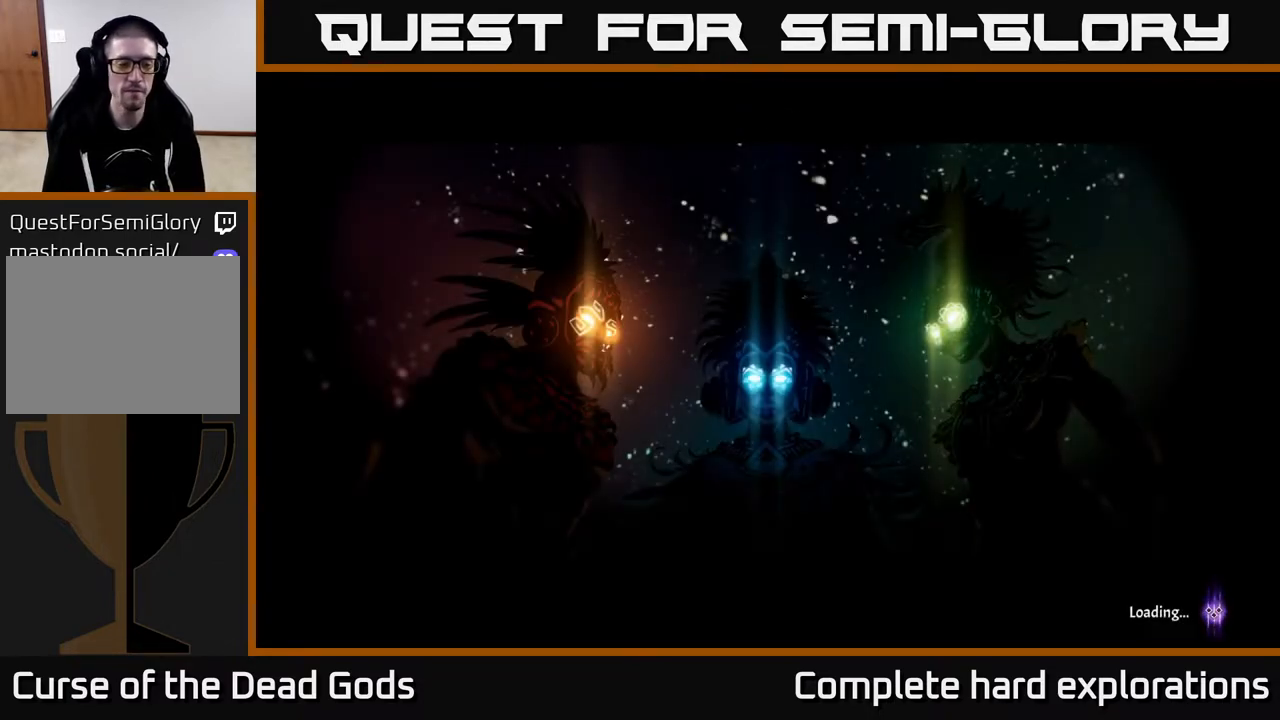
{"buttons": [], "left_stick": "center", "right_stick": "center", "events": [[33, "A", "down"], [50, "A", "up"]]}